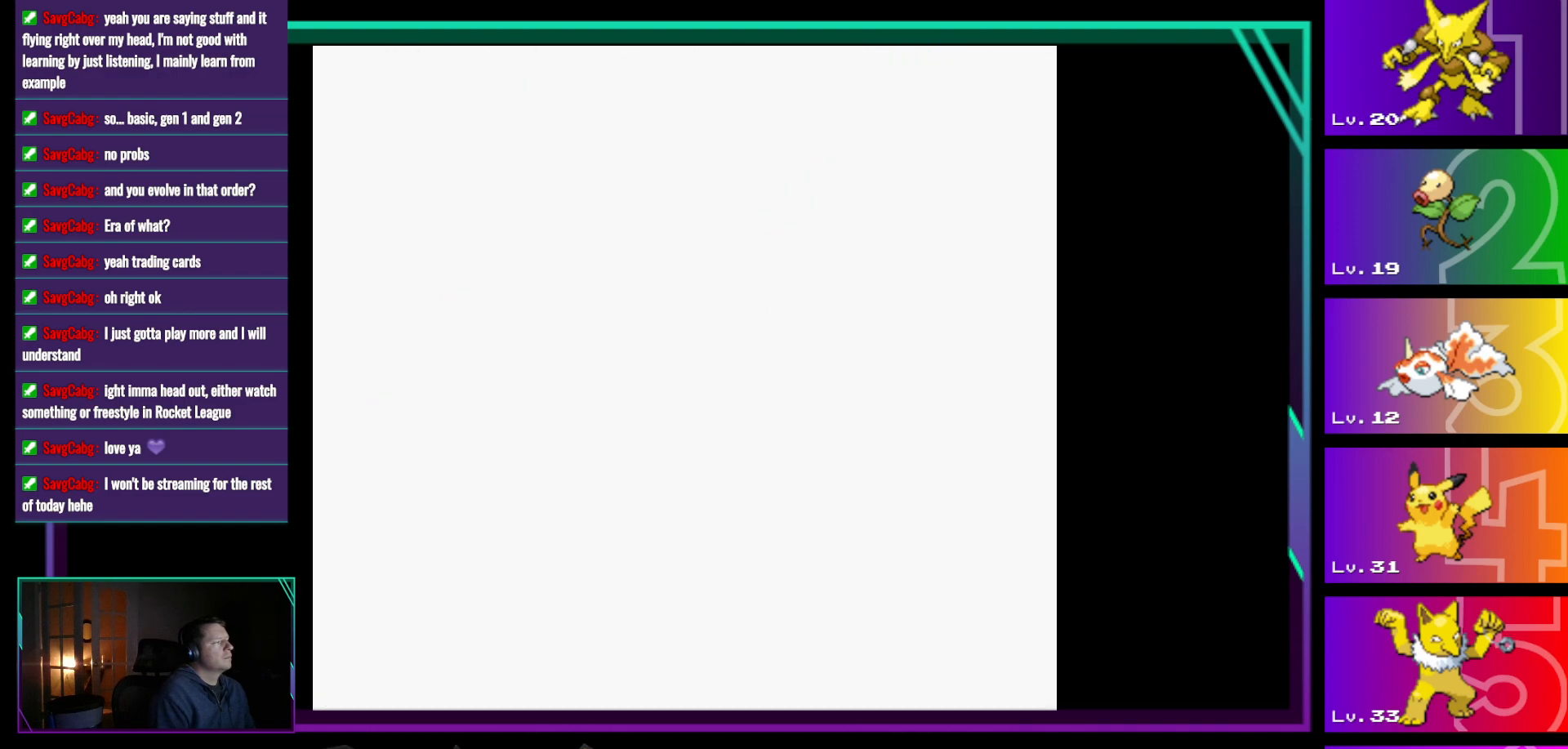
Gameplay with a controller (Nintendo layout); each line is a JSON object with the inputs held at the frame after it. "events" lists button and stick changes between this image and that frame as [ms after this image, input, new state], when the widget could be followed in between. Not read: L3 R3.
{"buttons": [], "events": []}
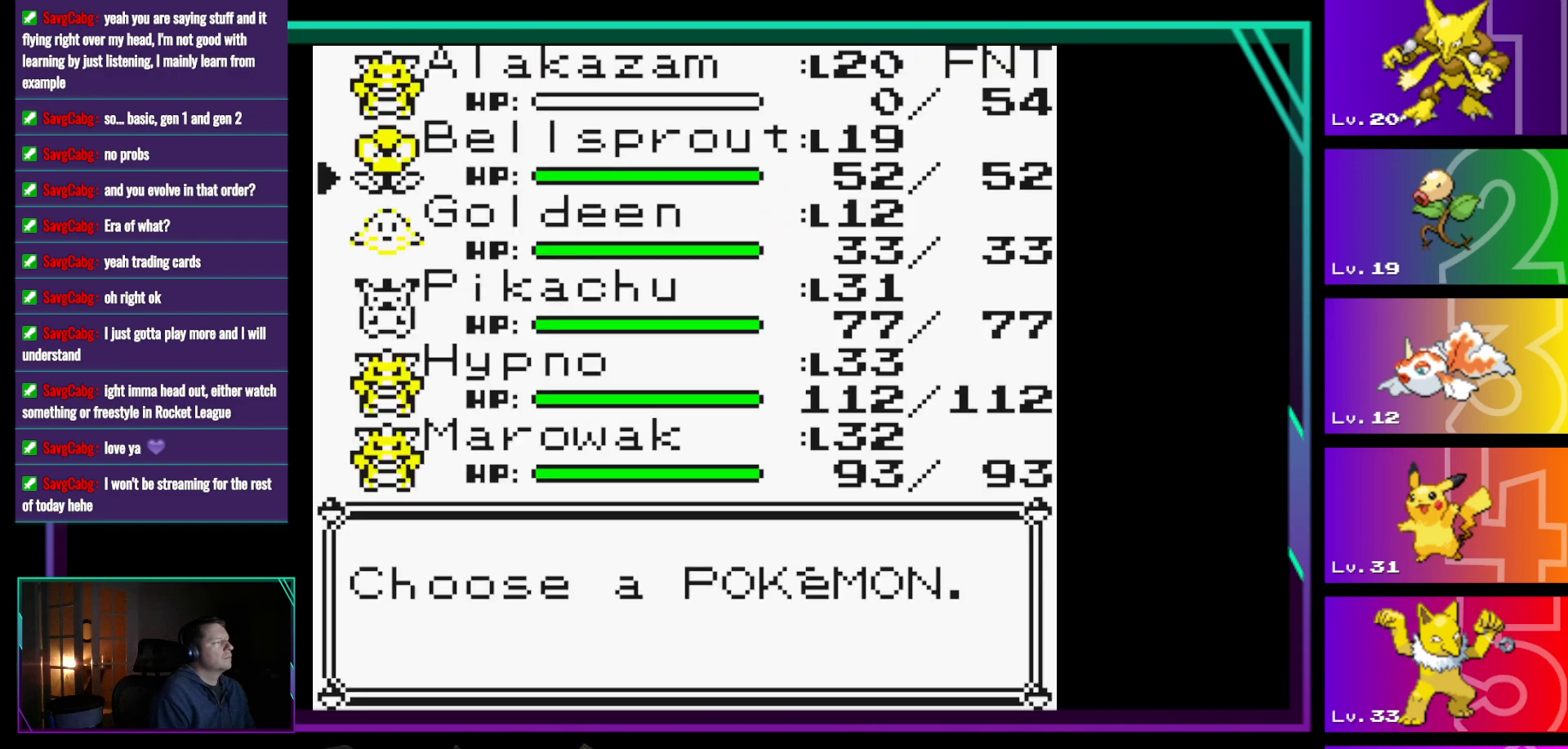
{"buttons": [], "events": [[17, "DPAD_UP", "down"], [150, "DPAD_UP", "up"], [283, "DPAD_UP", "down"], [433, "DPAD_UP", "up"]]}
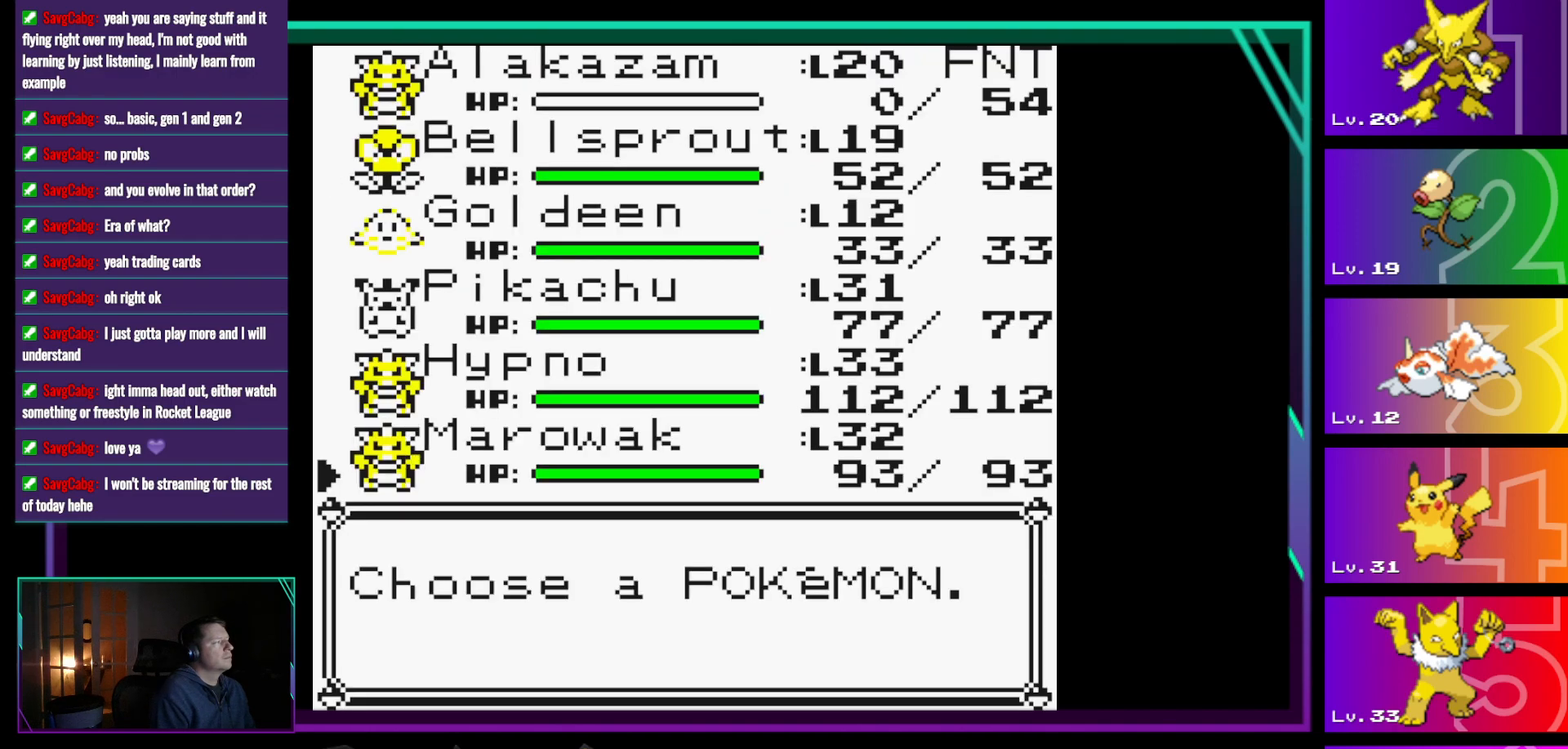
{"buttons": [], "events": [[67, "DPAD_UP", "down"], [117, "DPAD_UP", "up"], [267, "DPAD_UP", "down"], [400, "DPAD_UP", "up"]]}
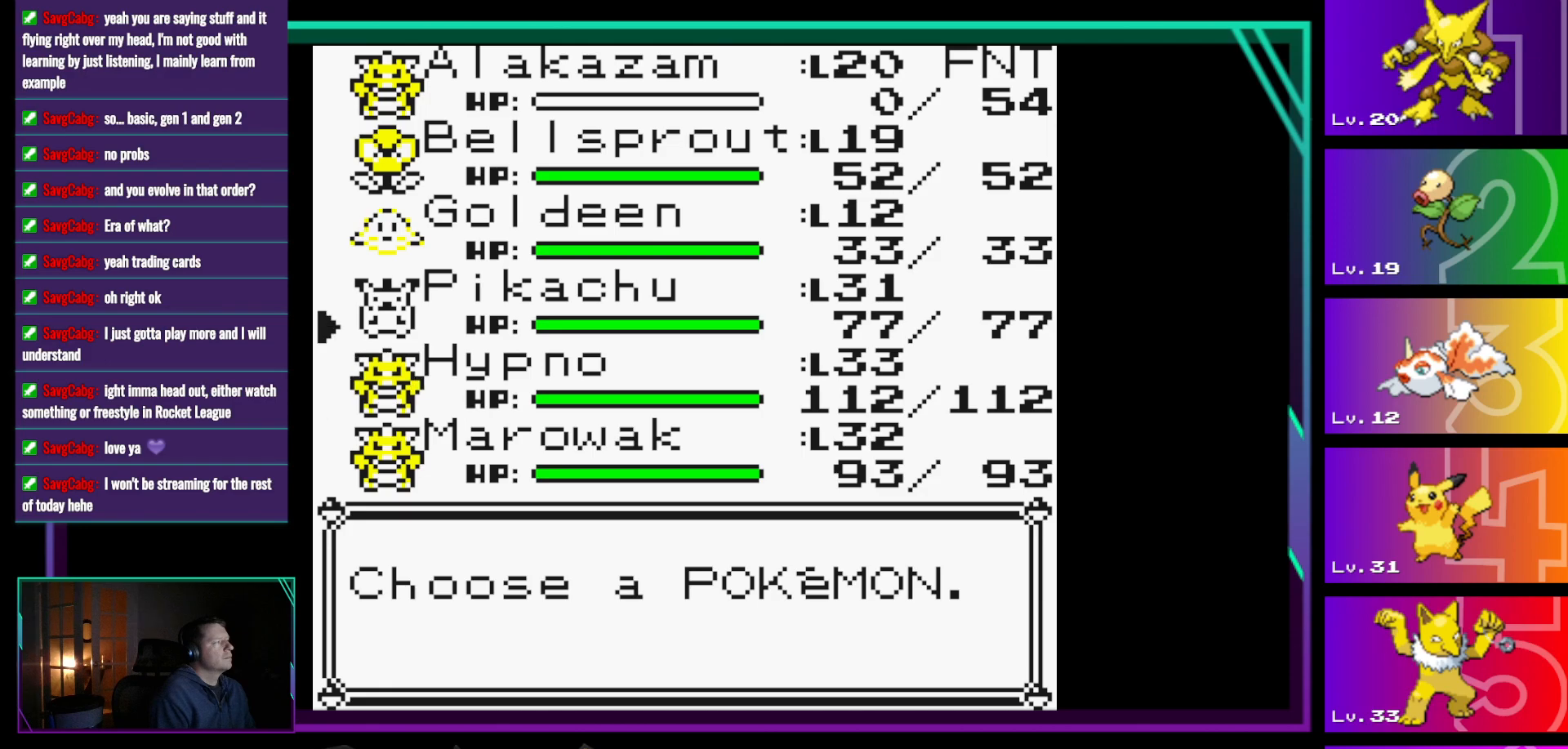
{"buttons": ["A"], "events": [[183, "DPAD_DOWN", "down"], [317, "DPAD_DOWN", "up"], [417, "A", "down"]]}
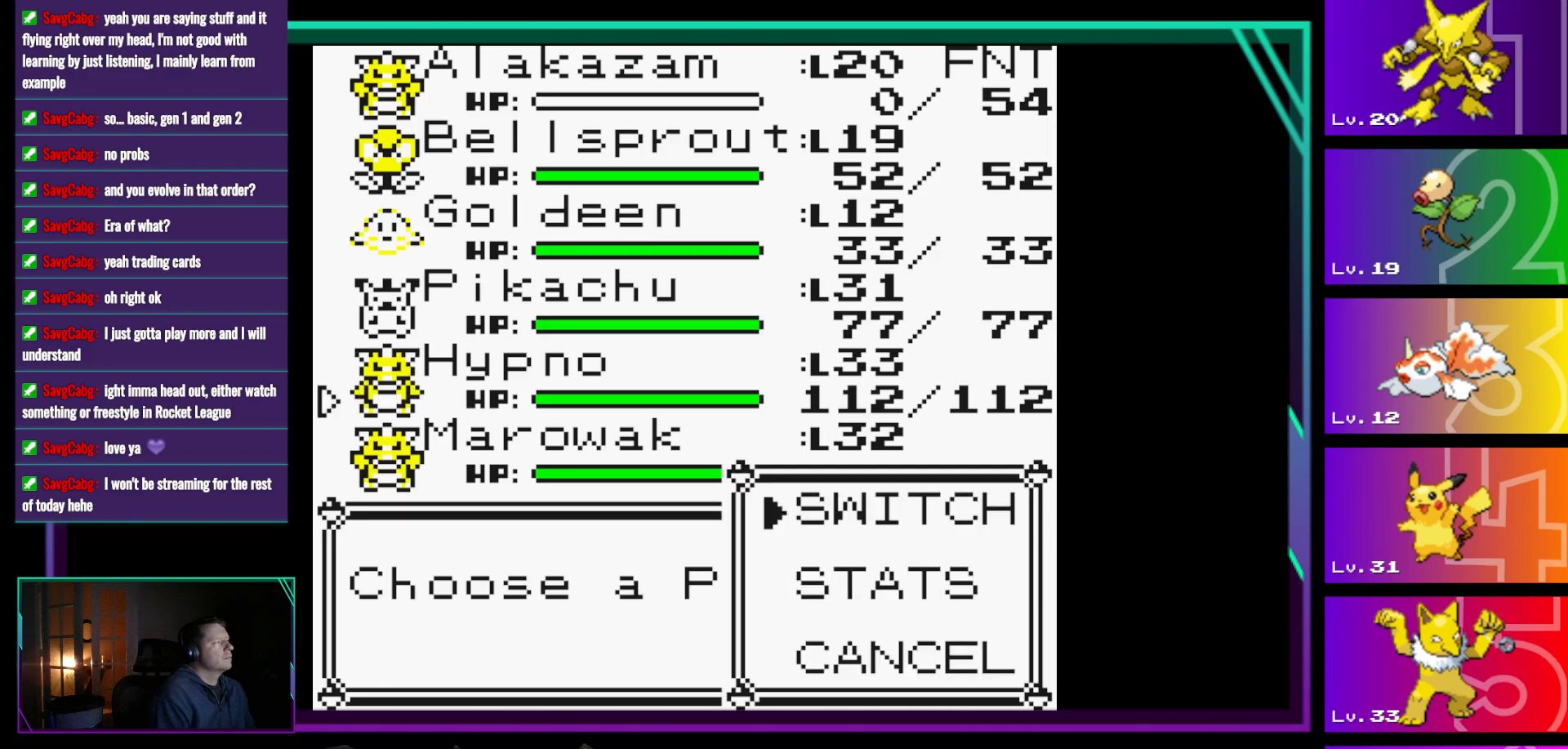
{"buttons": [], "events": [[17, "A", "up"], [100, "A", "down"], [250, "A", "up"]]}
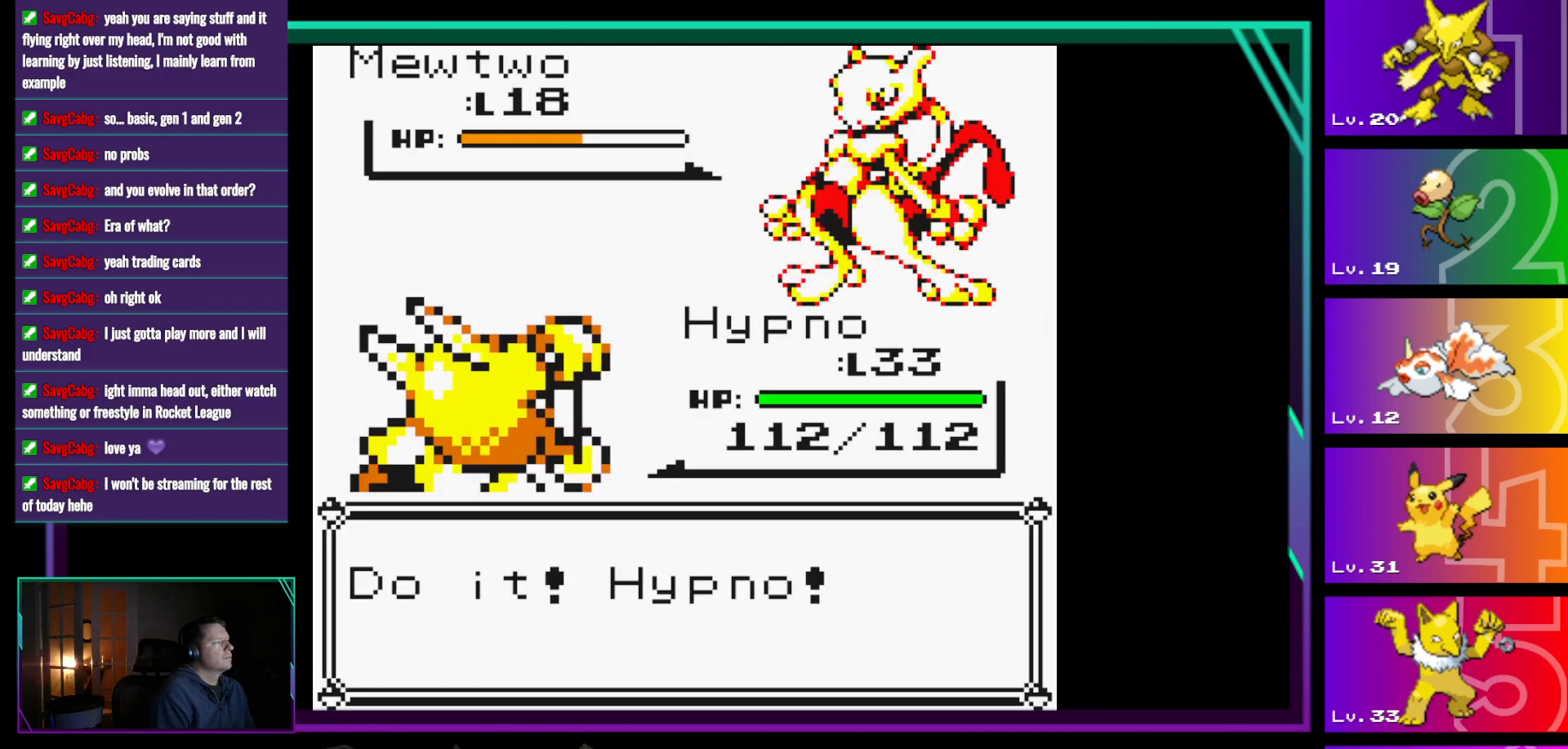
{"buttons": ["A"], "events": [[117, "A", "down"], [217, "A", "up"], [300, "A", "down"], [350, "A", "up"], [500, "A", "down"]]}
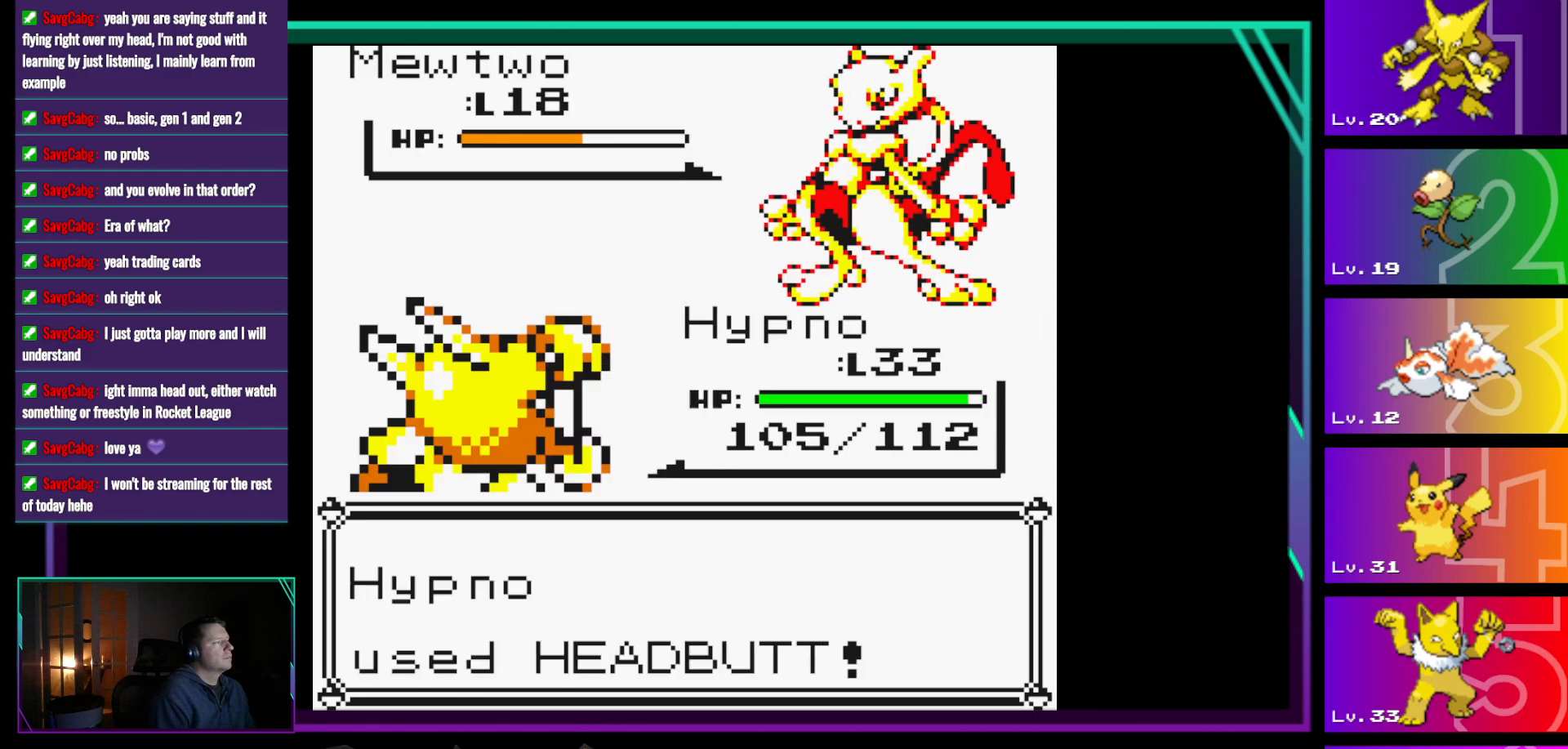
{"buttons": [], "events": [[50, "A", "up"], [133, "A", "down"], [183, "A", "up"], [317, "A", "down"], [367, "A", "up"]]}
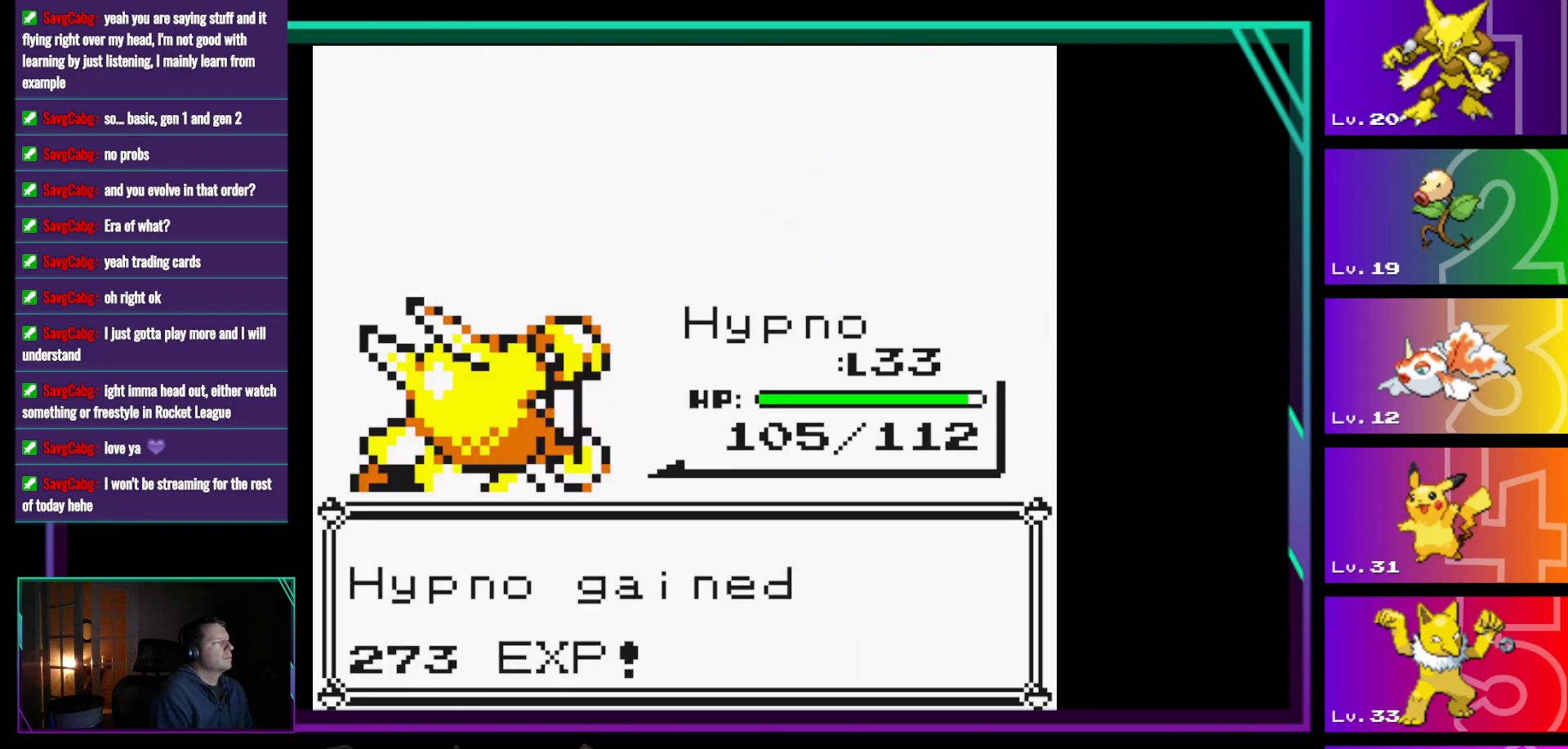
{"buttons": [], "events": [[200, "A", "down"], [333, "A", "up"]]}
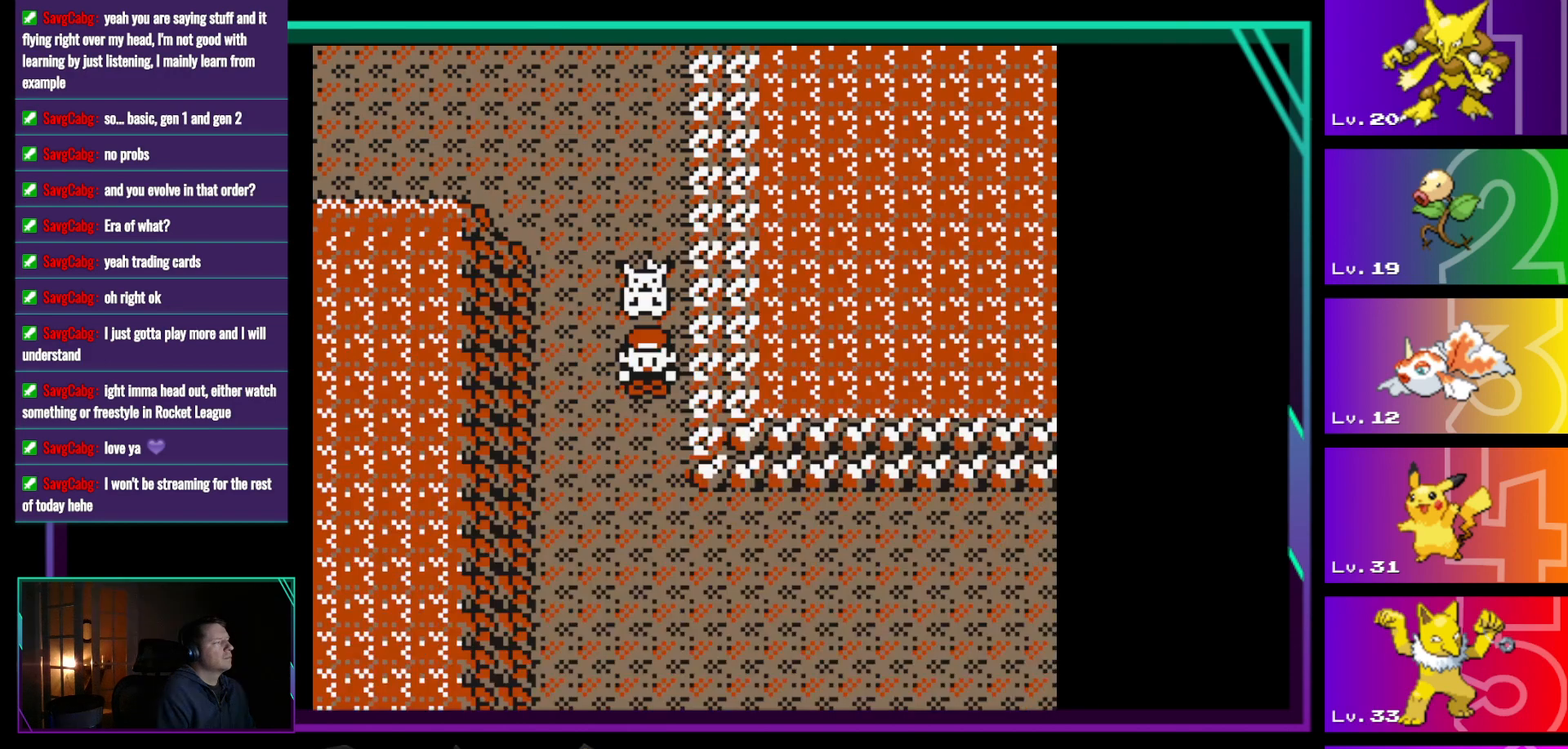
{"buttons": ["DPAD_RIGHT"], "events": [[300, "DPAD_DOWN", "down"], [500, "DPAD_DOWN", "up"], [500, "DPAD_RIGHT", "down"]]}
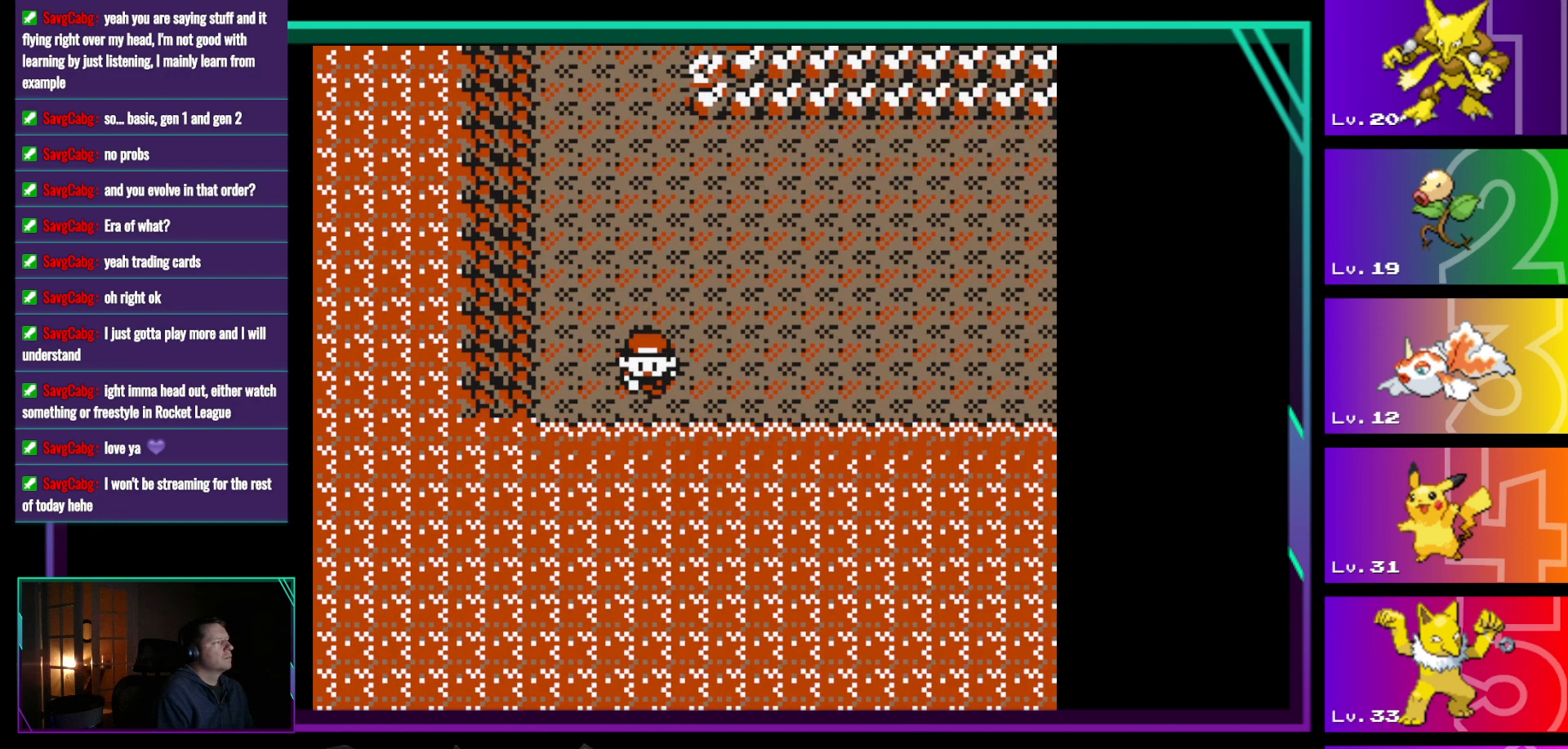
{"buttons": [], "events": [[133, "DPAD_DOWN", "down"], [133, "DPAD_RIGHT", "up"], [183, "DPAD_DOWN", "up"], [233, "DPAD_RIGHT", "down"], [317, "DPAD_DOWN", "down"], [317, "DPAD_RIGHT", "up"], [417, "DPAD_DOWN", "up"]]}
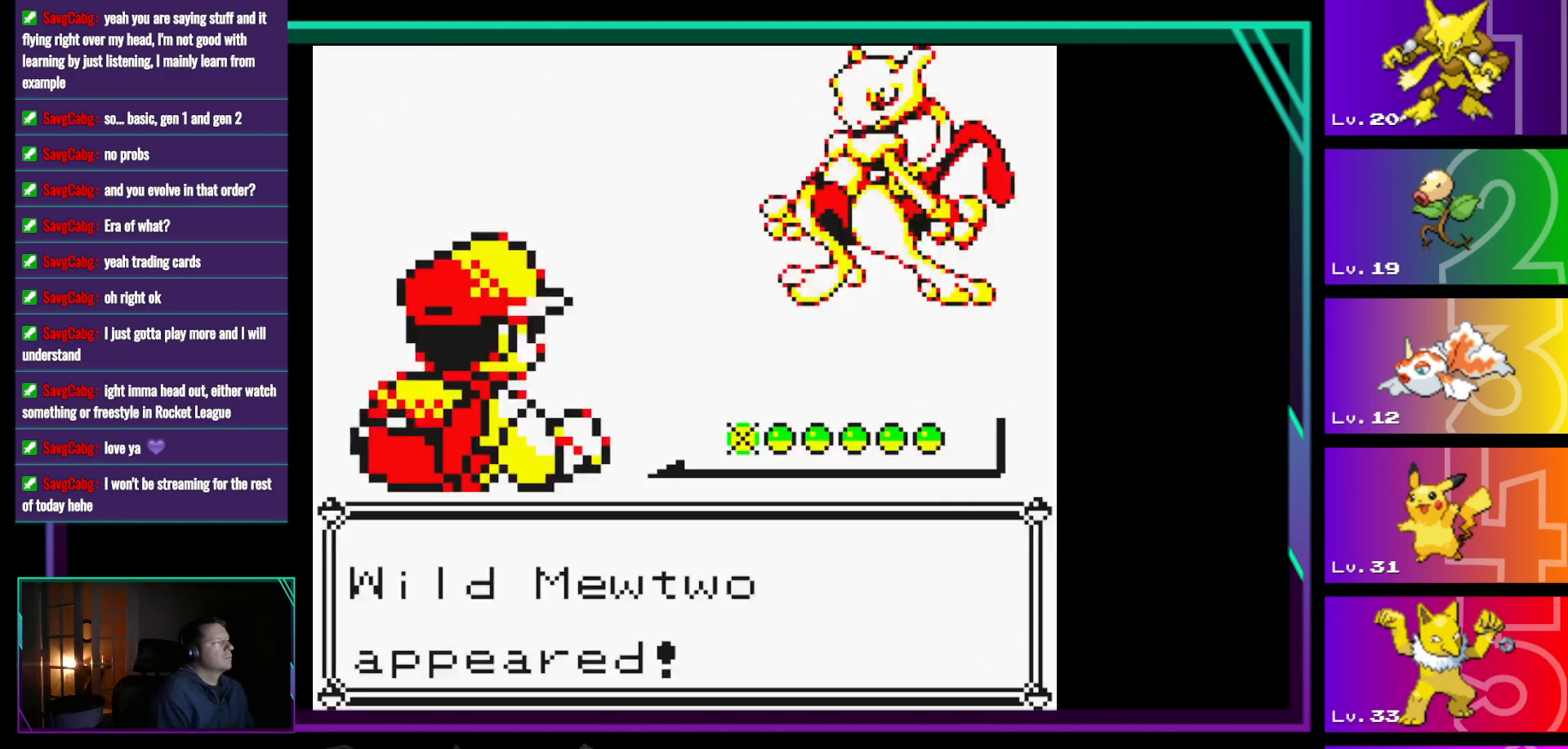
{"buttons": [], "events": [[100, "A", "down"], [383, "A", "up"]]}
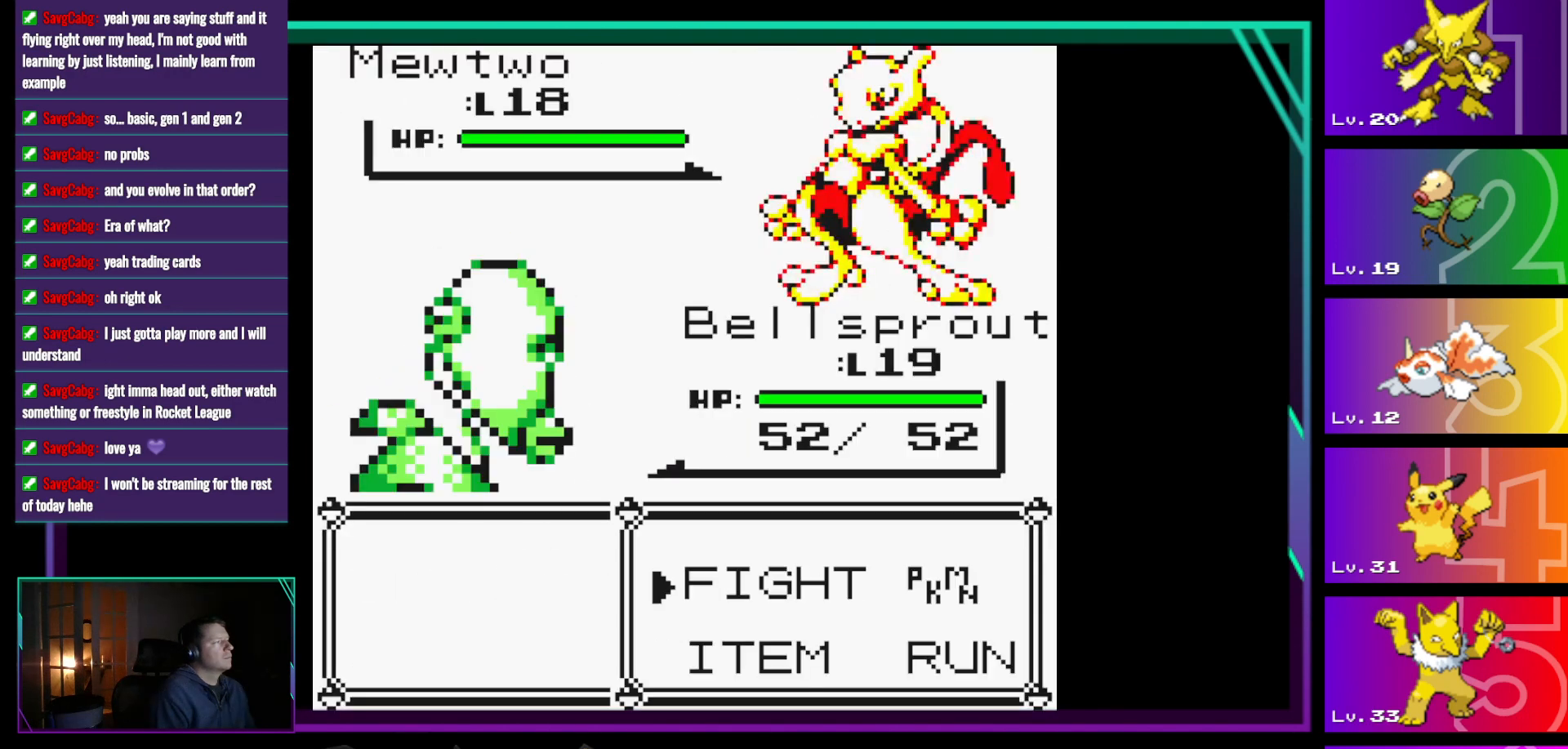
{"buttons": [], "events": []}
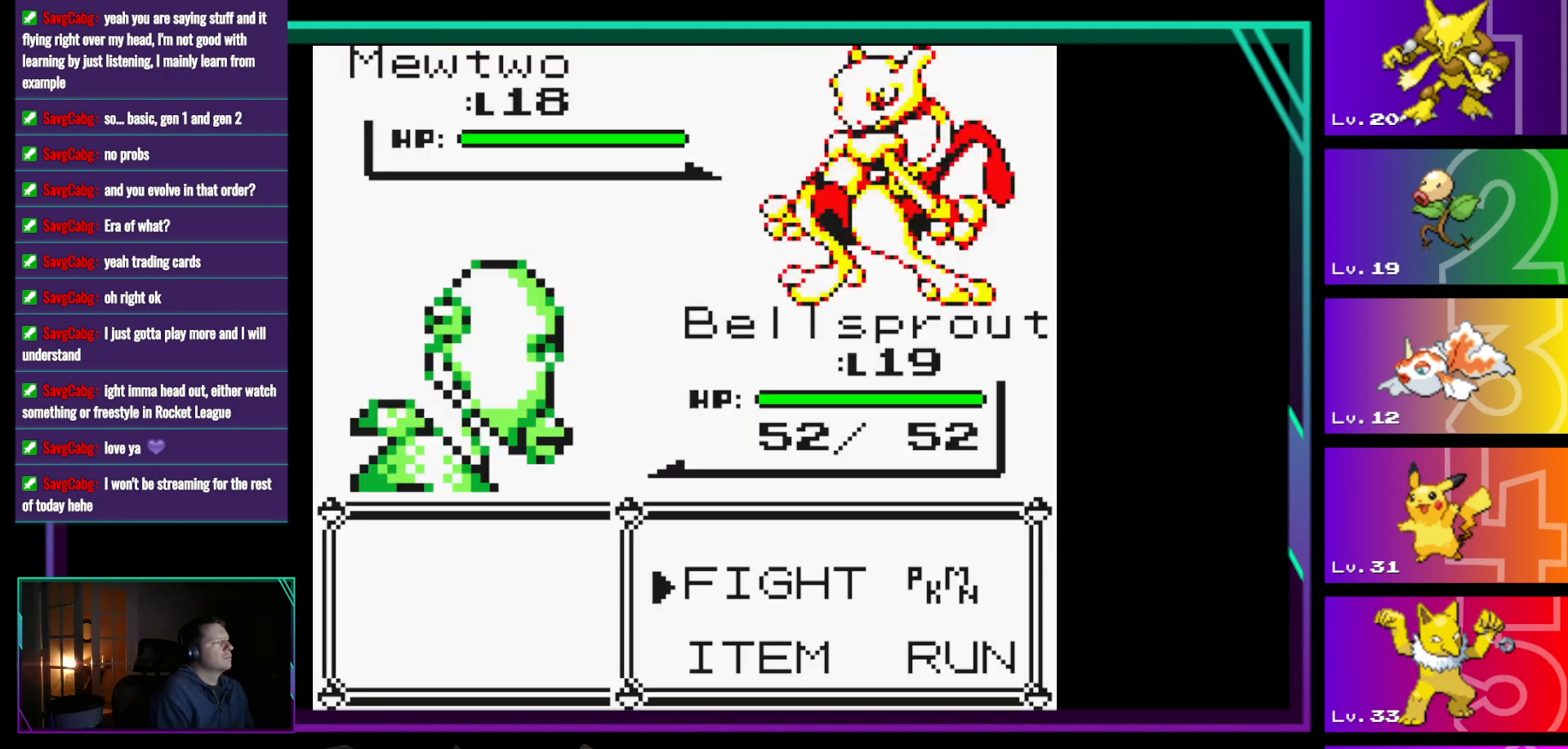
{"buttons": [], "events": []}
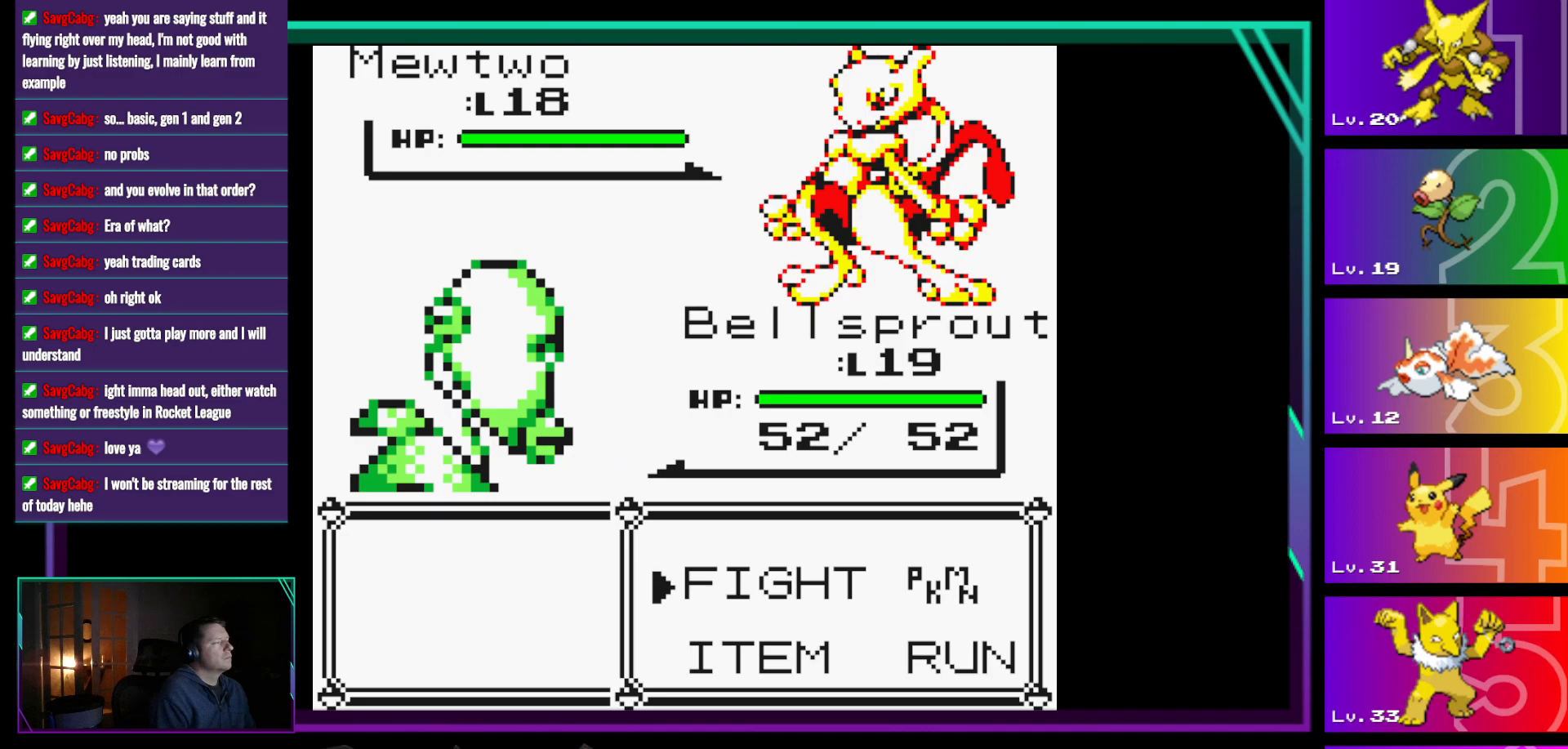
{"buttons": ["DPAD_RIGHT"], "events": [[383, "DPAD_RIGHT", "down"]]}
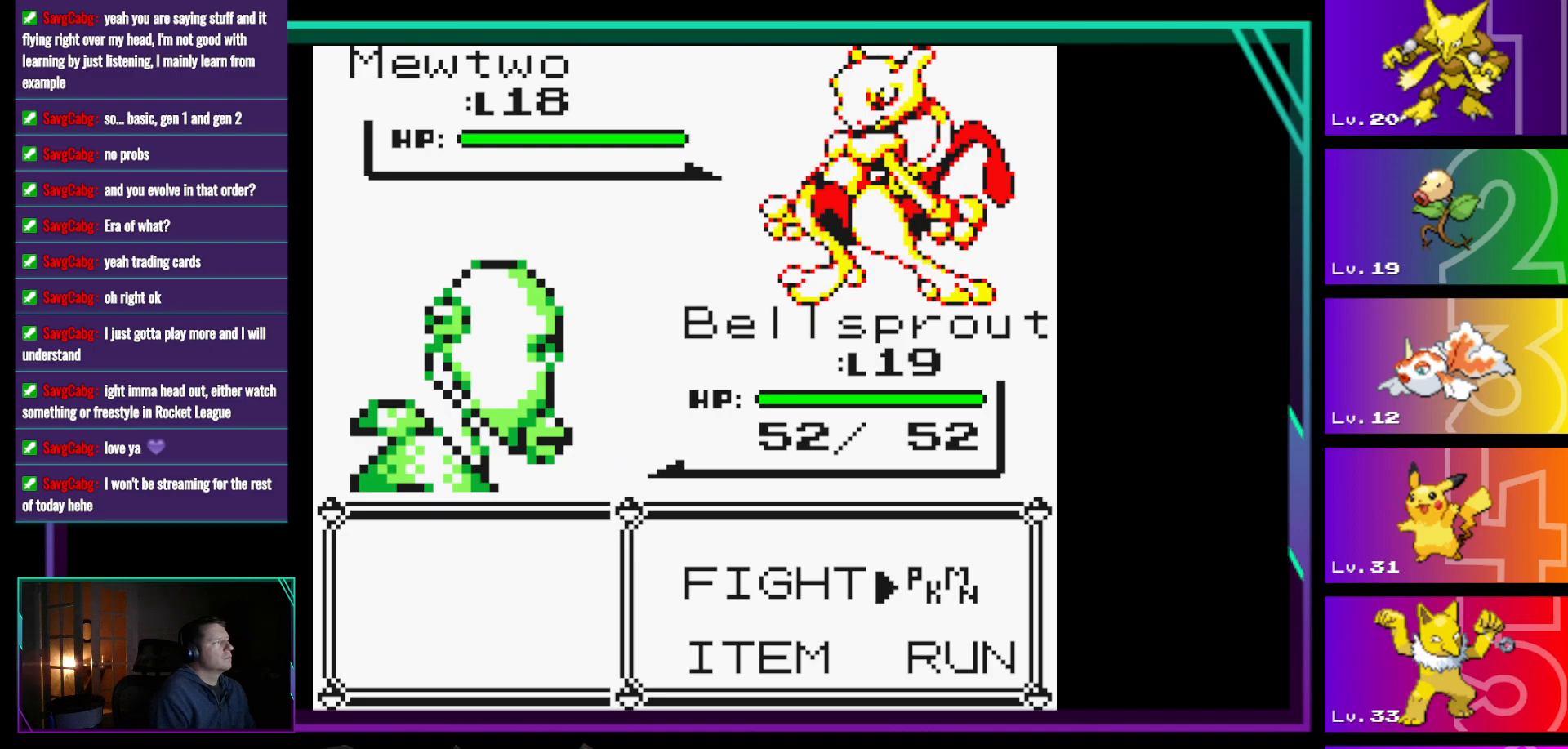
{"buttons": [], "events": [[67, "DPAD_RIGHT", "up"], [167, "A", "down"], [267, "A", "up"]]}
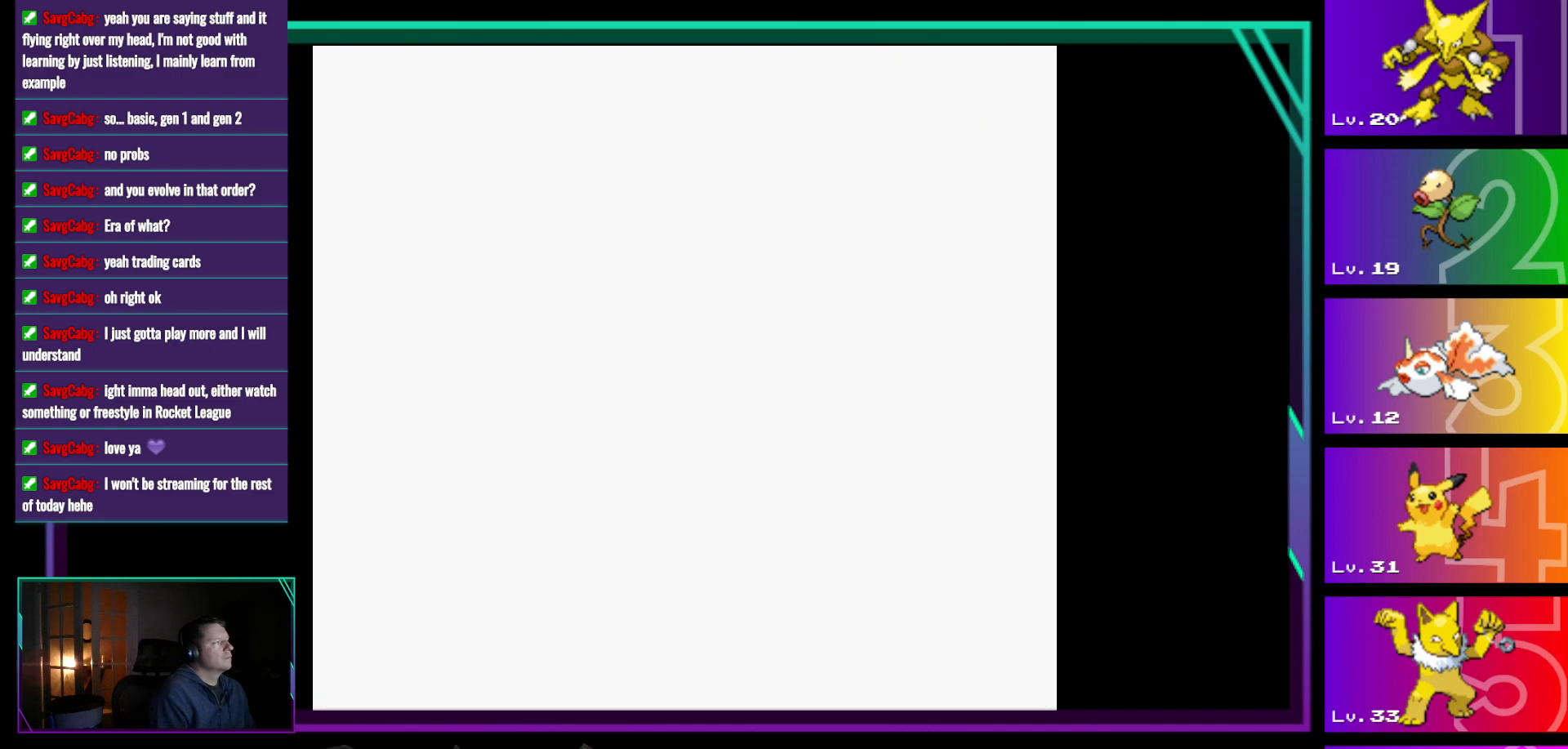
{"buttons": ["DPAD_UP"], "events": [[367, "DPAD_UP", "down"]]}
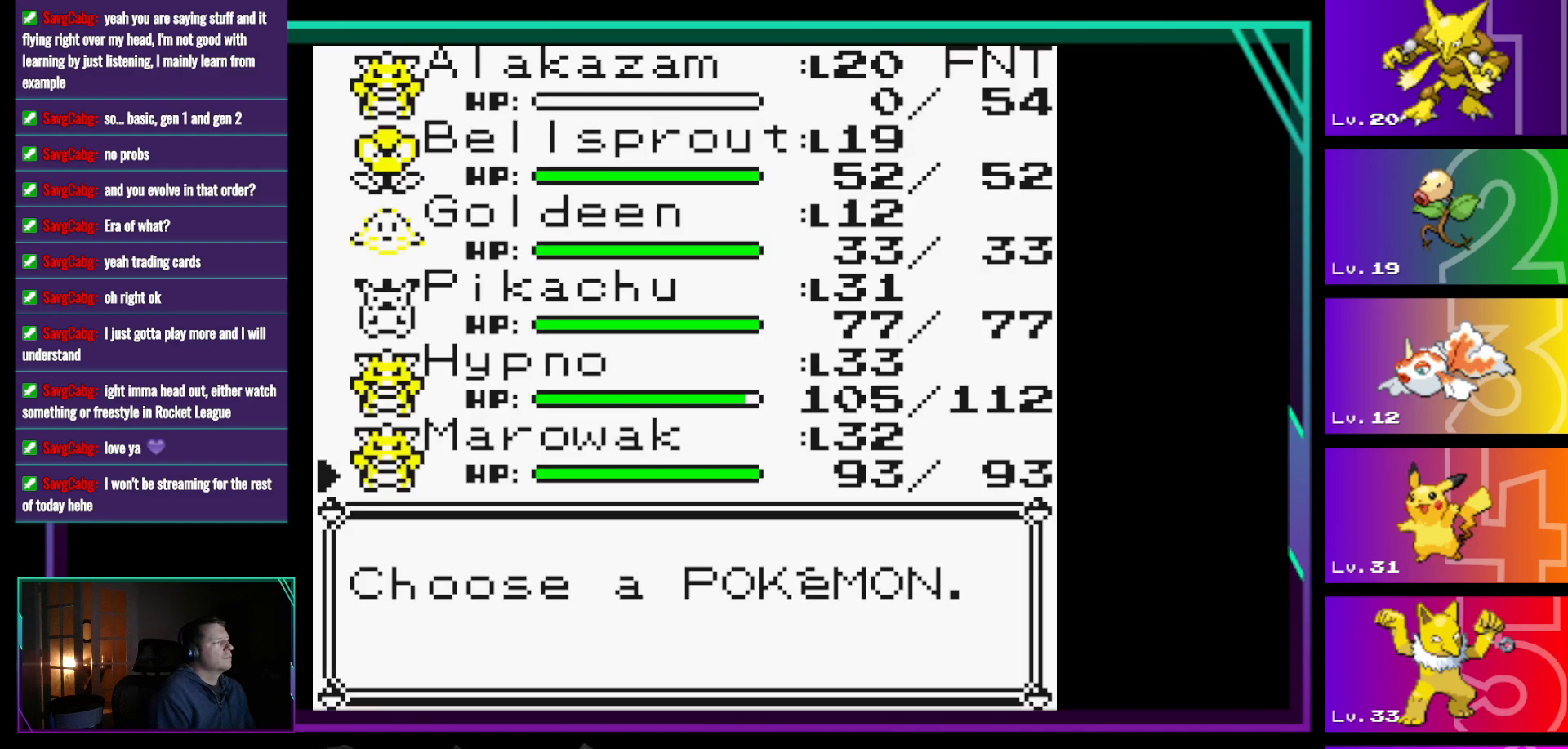
{"buttons": [], "events": [[17, "DPAD_UP", "up"], [100, "DPAD_UP", "down"], [250, "DPAD_UP", "up"], [333, "A", "down"], [483, "A", "up"]]}
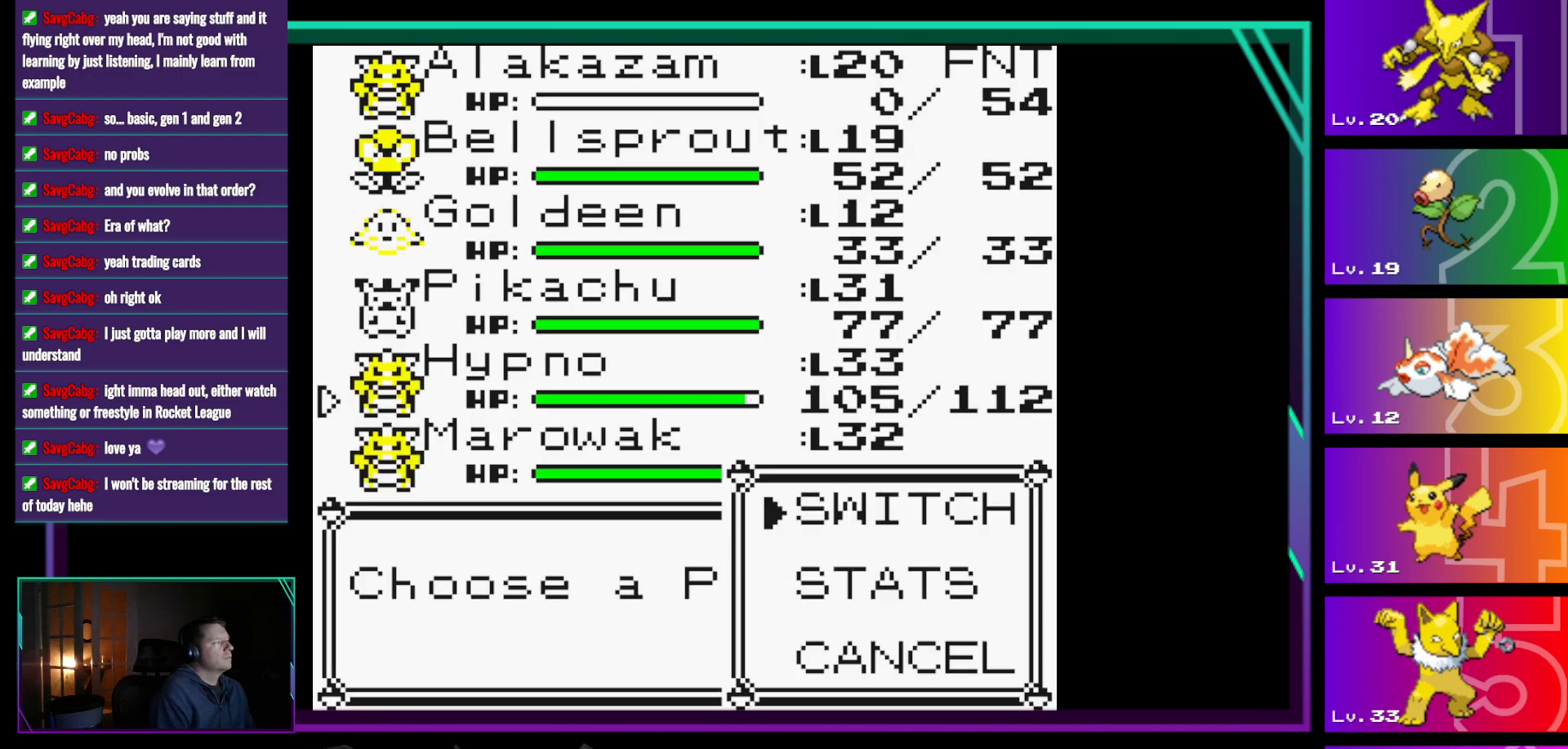
{"buttons": [], "events": [[117, "A", "down"], [267, "A", "up"]]}
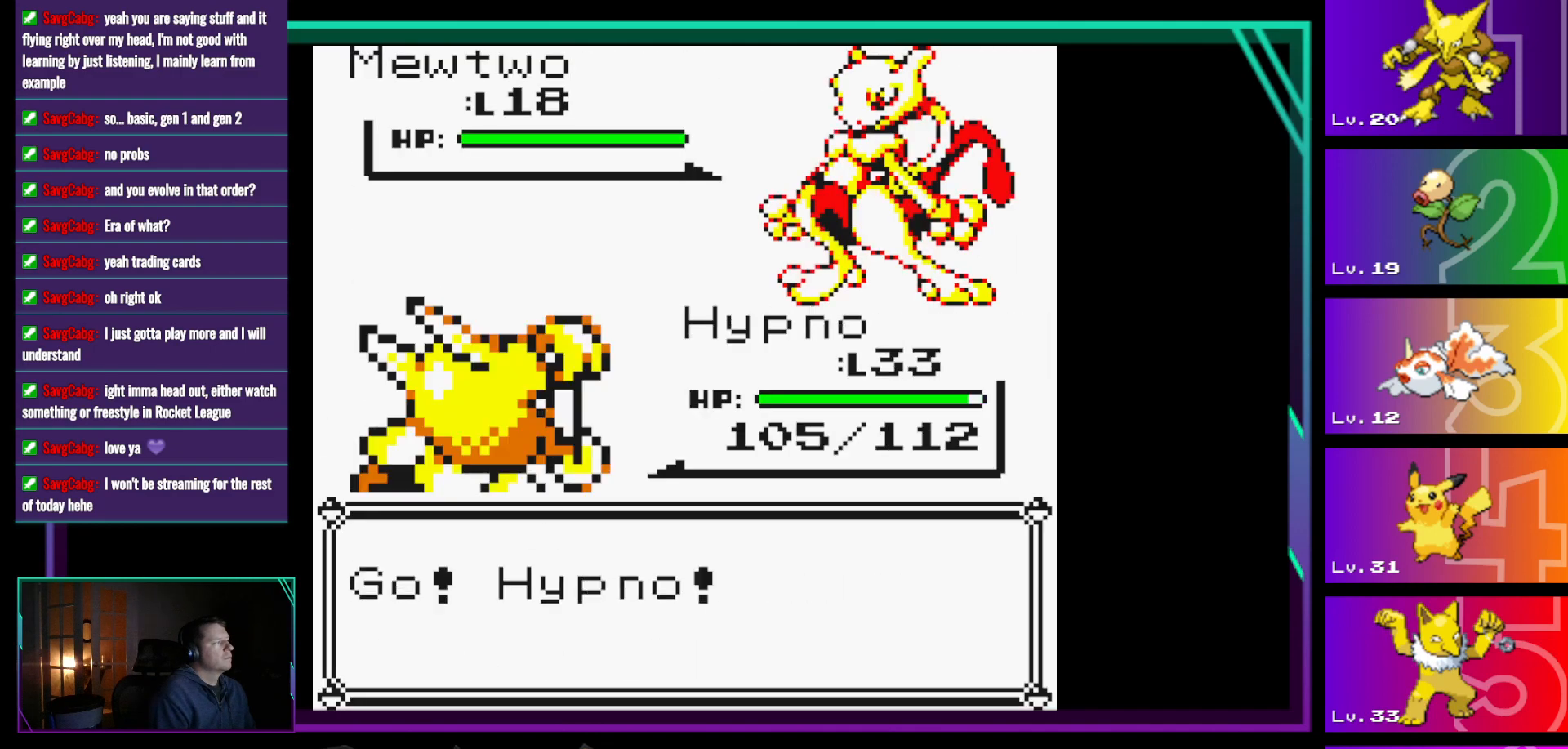
{"buttons": [], "events": [[233, "A", "down"], [317, "A", "up"], [417, "A", "down"], [467, "A", "up"]]}
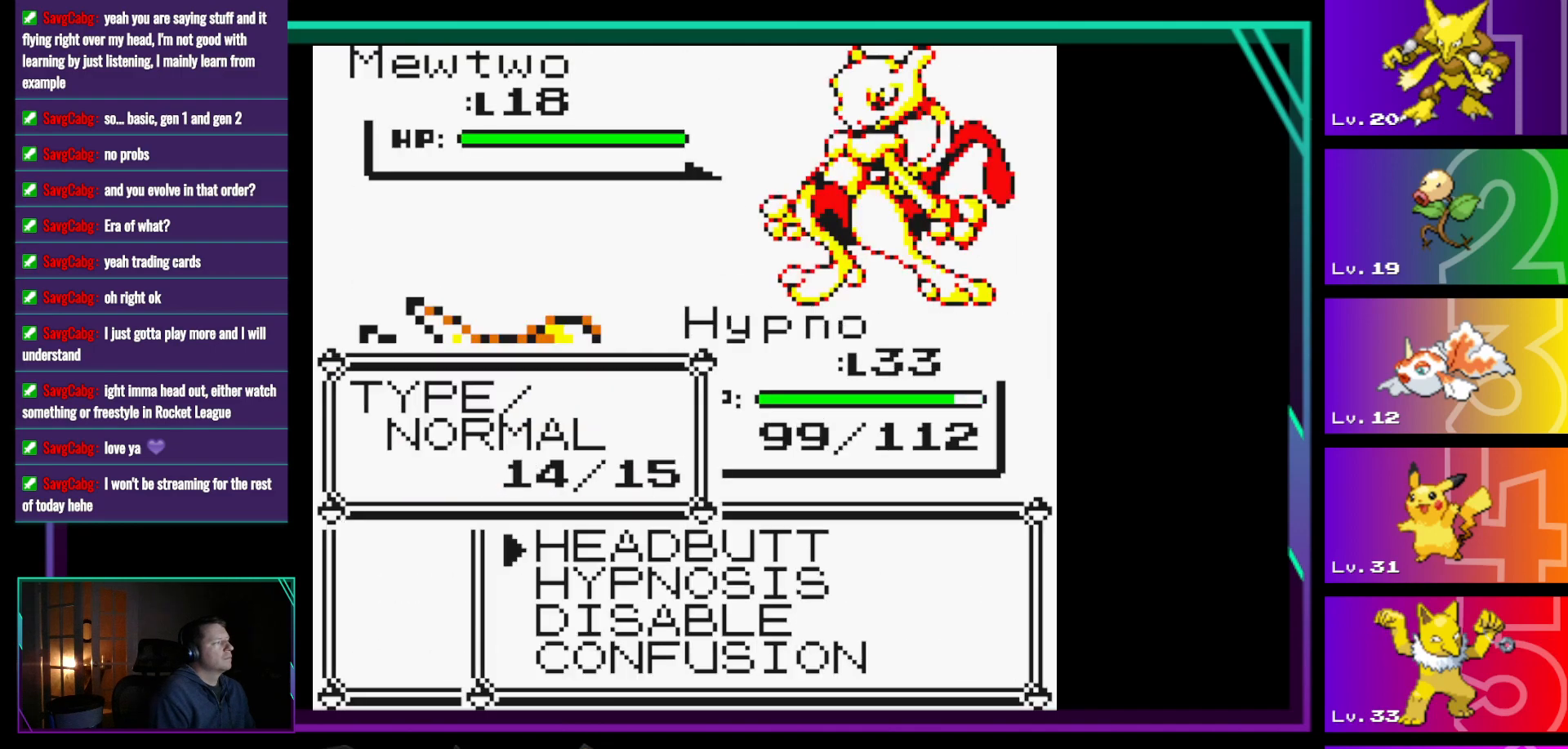
{"buttons": ["A"], "events": [[100, "A", "down"], [150, "A", "up"], [250, "A", "down"], [300, "A", "up"], [433, "A", "down"]]}
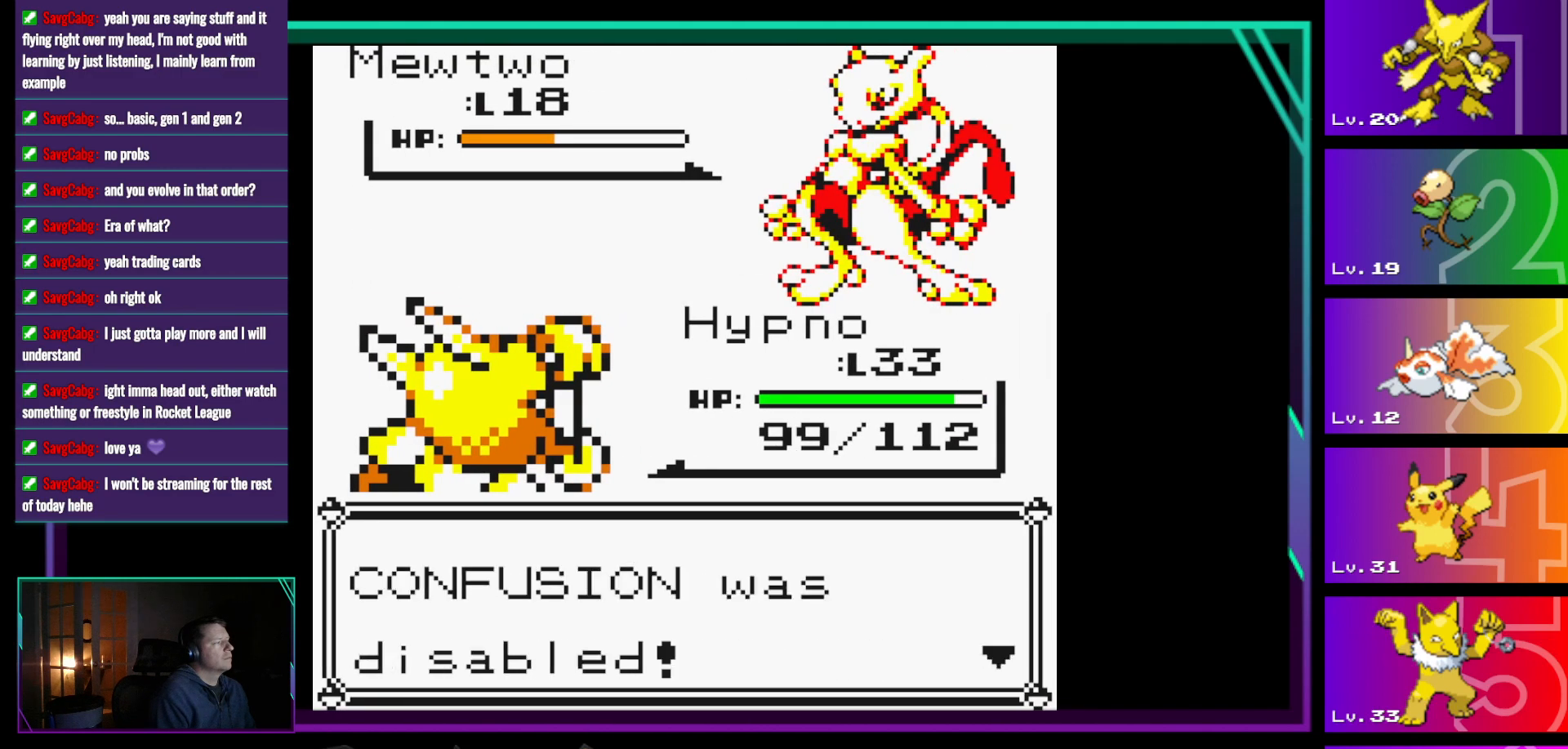
{"buttons": ["A"], "events": [[17, "A", "up"], [117, "A", "down"], [167, "A", "up"], [300, "A", "down"], [400, "A", "up"], [450, "A", "down"]]}
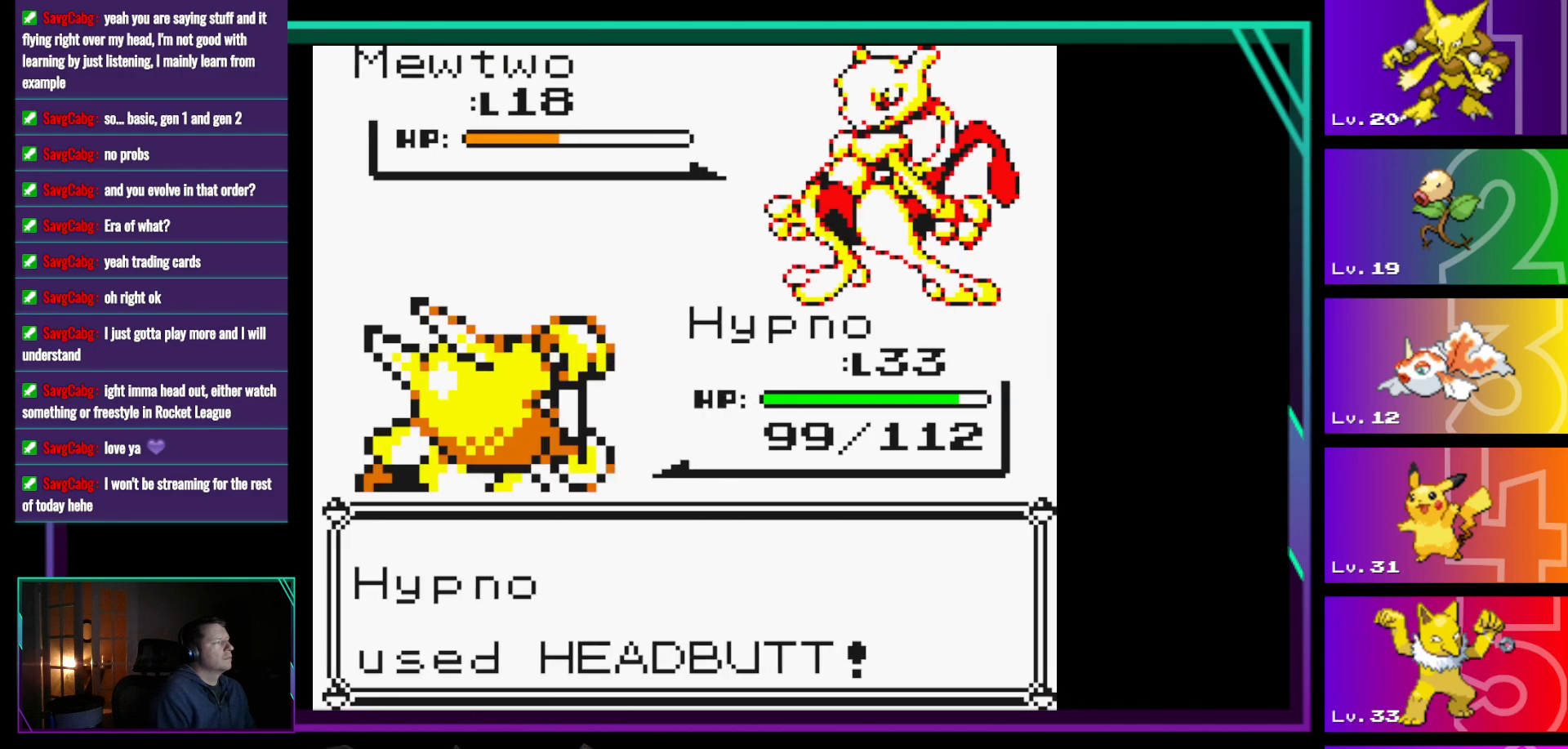
{"buttons": [], "events": [[83, "A", "up"], [133, "A", "down"], [267, "A", "up"], [367, "A", "down"], [467, "A", "up"]]}
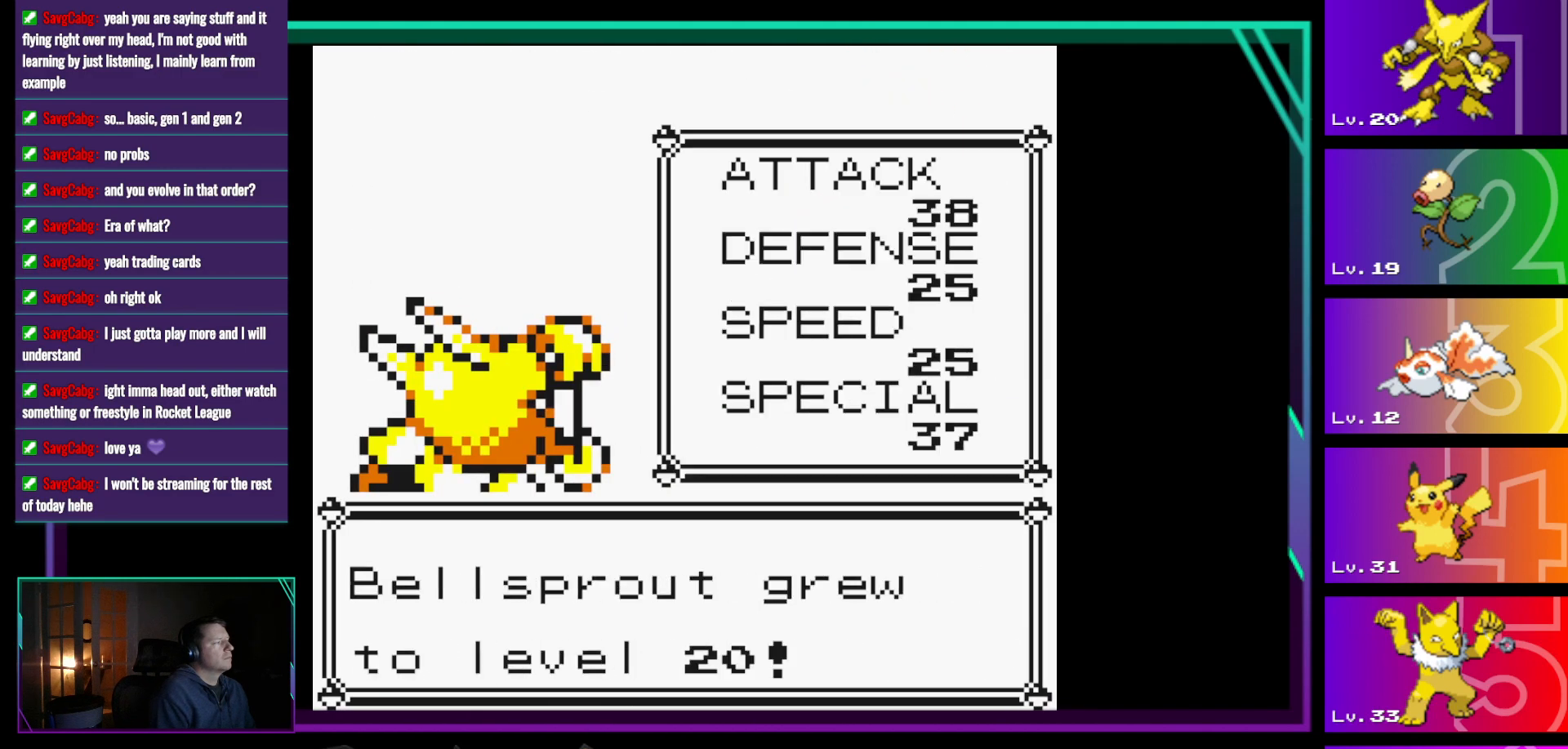
{"buttons": [], "events": [[200, "A", "down"], [333, "A", "up"]]}
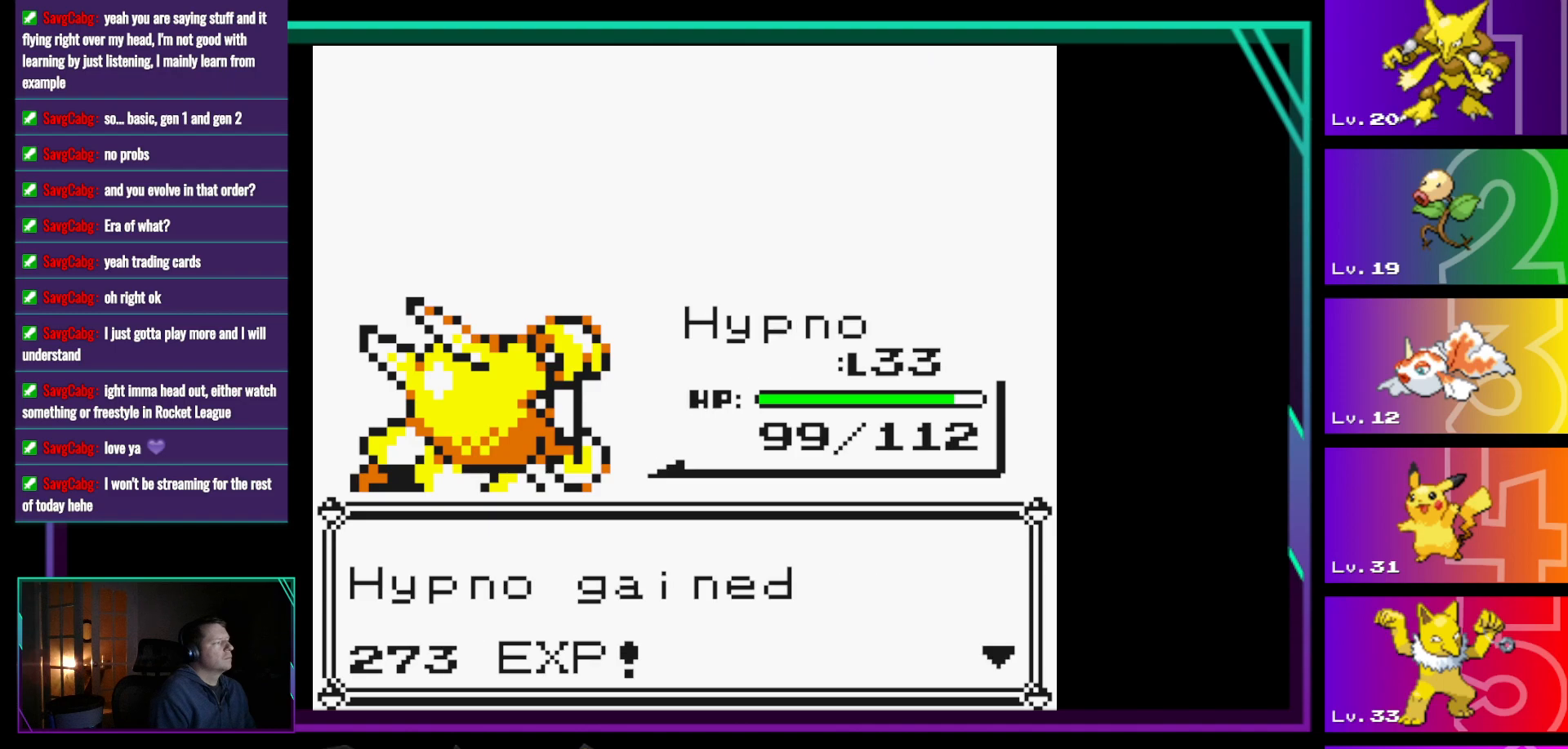
{"buttons": ["A", "DPAD_RIGHT"], "events": [[217, "DPAD_RIGHT", "down"], [400, "A", "down"]]}